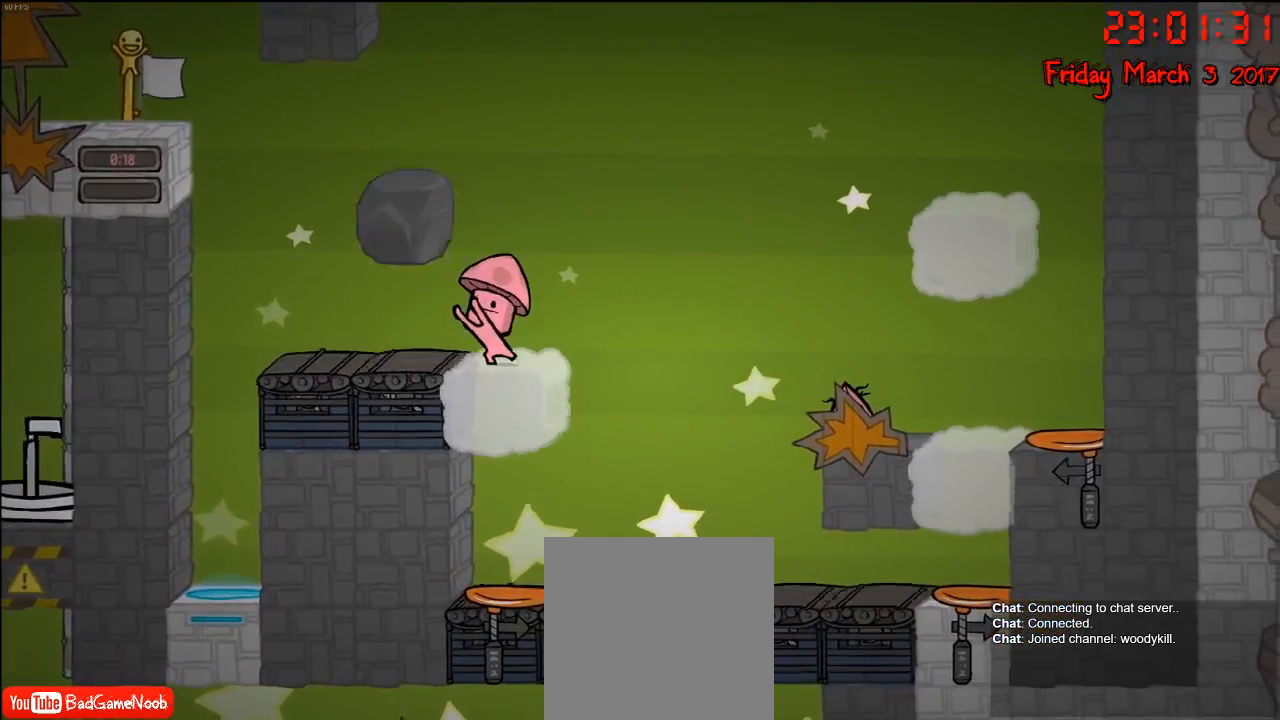
Gameplay with a controller (Xbox layout); each line is a JSON object with the inputs held at the frame after it. "events" lists button and stick changes between this image and that frame as [ms after this image, input, new state], when the widget could be followed in between.
{"buttons": [], "left_stick": "down", "right_stick": "center", "events": []}
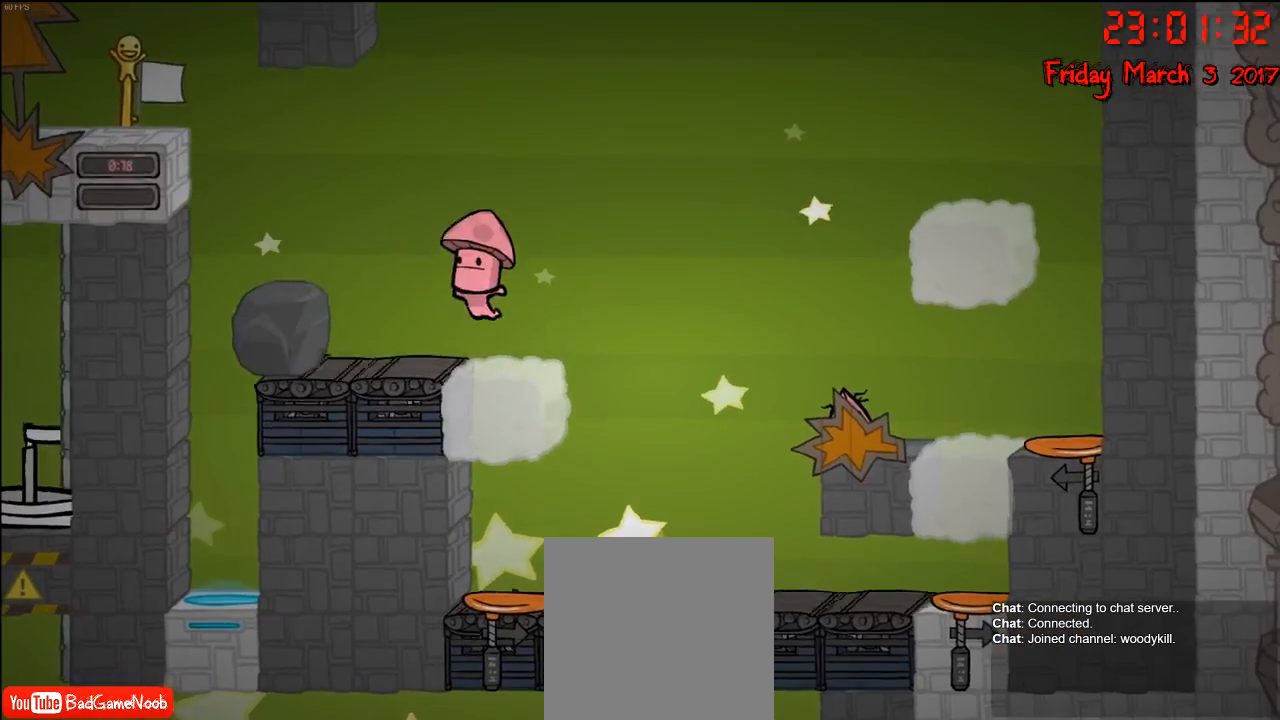
{"buttons": [], "left_stick": "down", "right_stick": "center", "events": []}
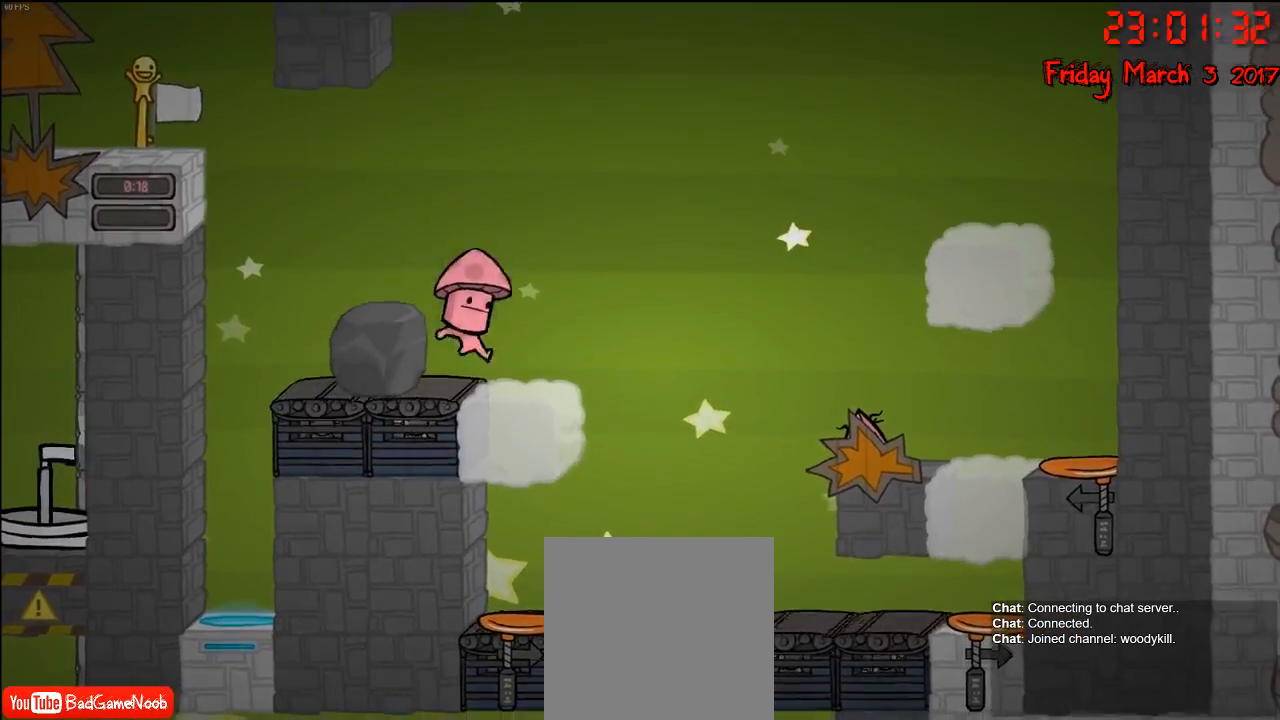
{"buttons": [], "left_stick": "down", "right_stick": "center", "events": []}
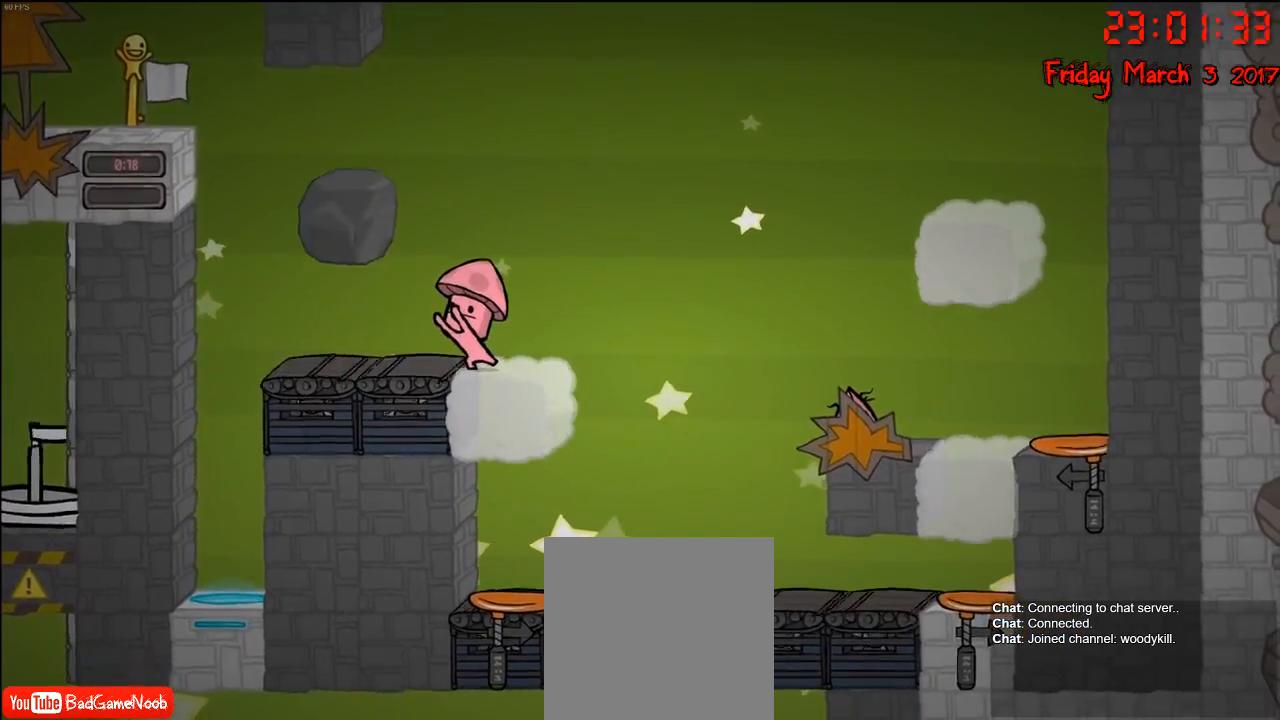
{"buttons": [], "left_stick": "down", "right_stick": "center", "events": []}
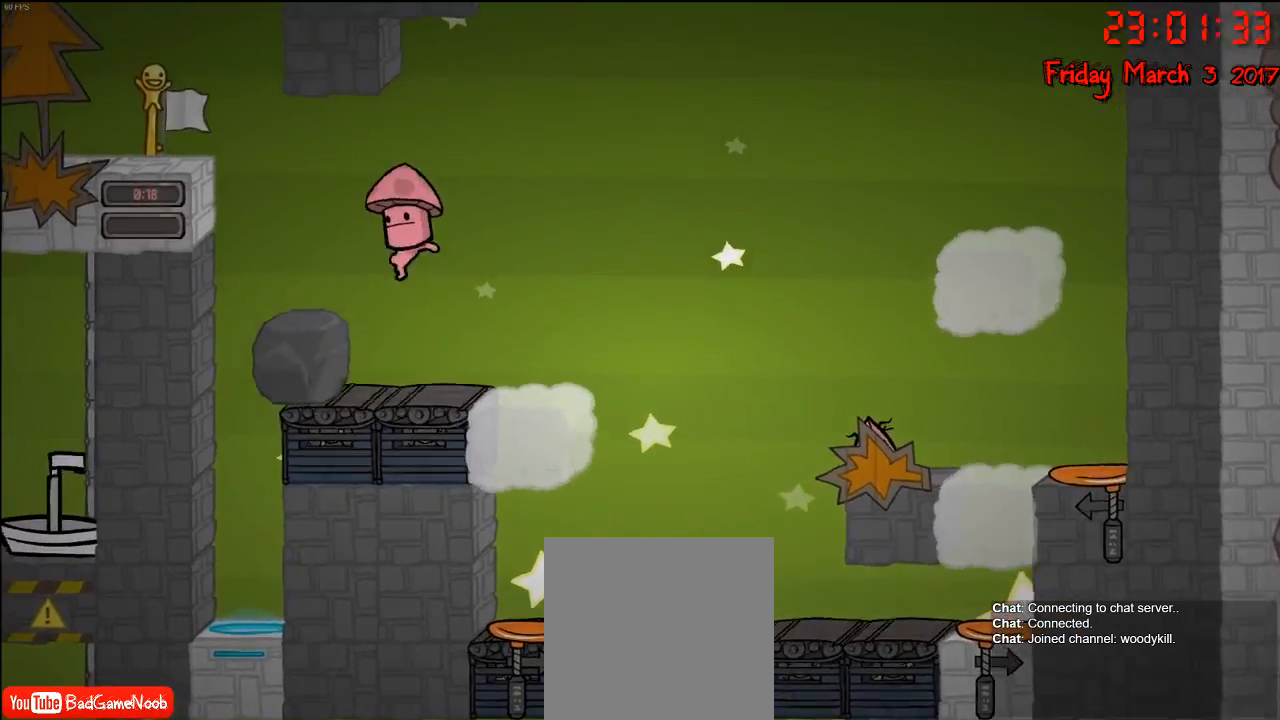
{"buttons": [], "left_stick": "down", "right_stick": "center", "events": []}
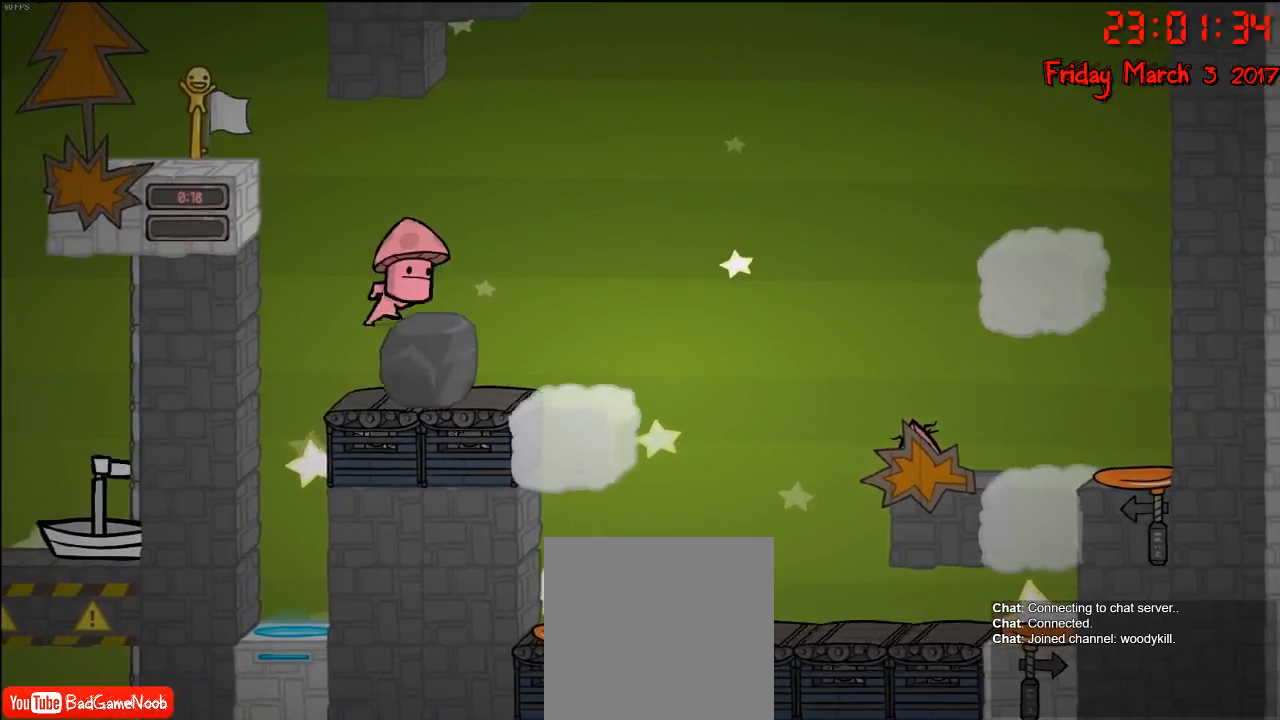
{"buttons": [], "left_stick": "down", "right_stick": "center", "events": []}
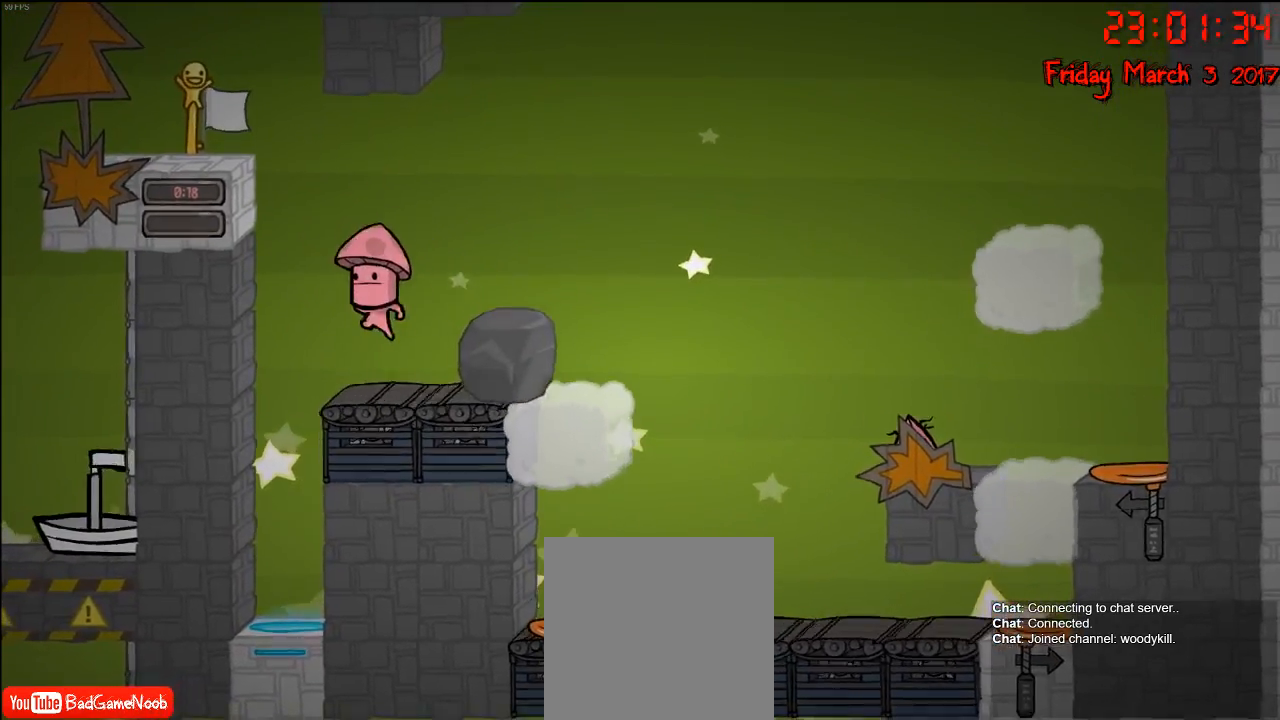
{"buttons": [], "left_stick": "down", "right_stick": "center", "events": []}
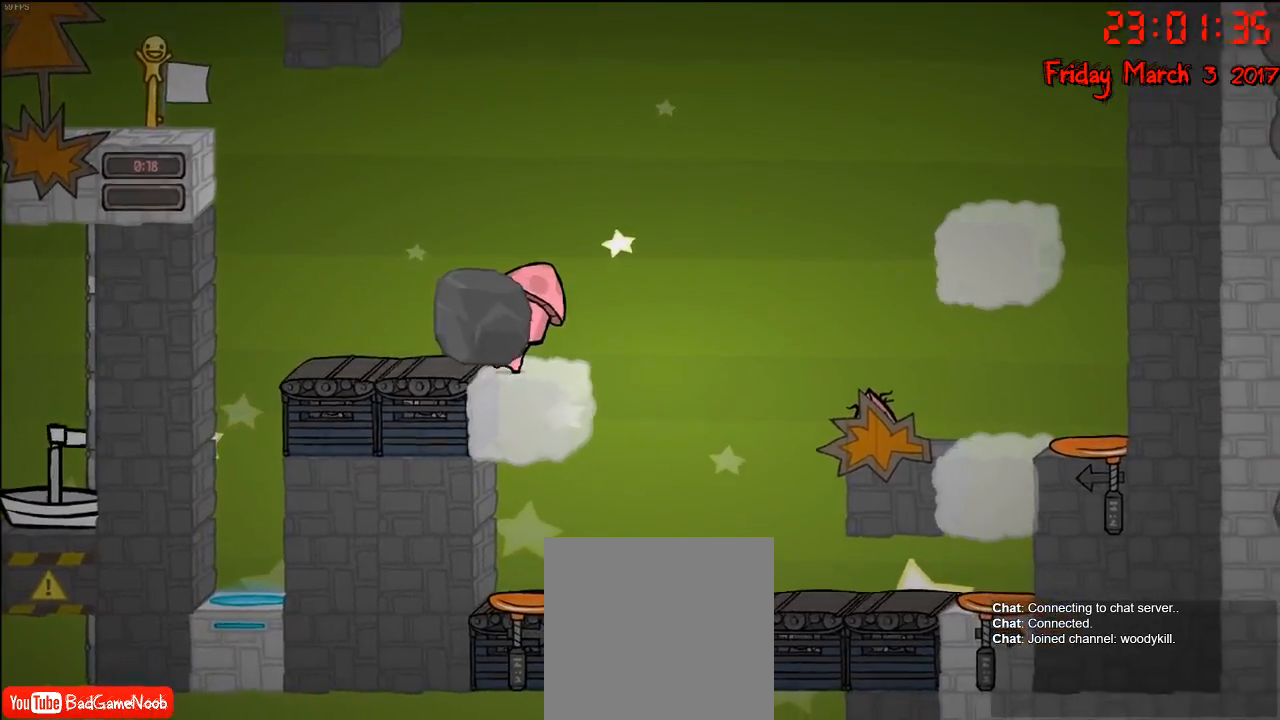
{"buttons": [], "left_stick": "down", "right_stick": "center", "events": []}
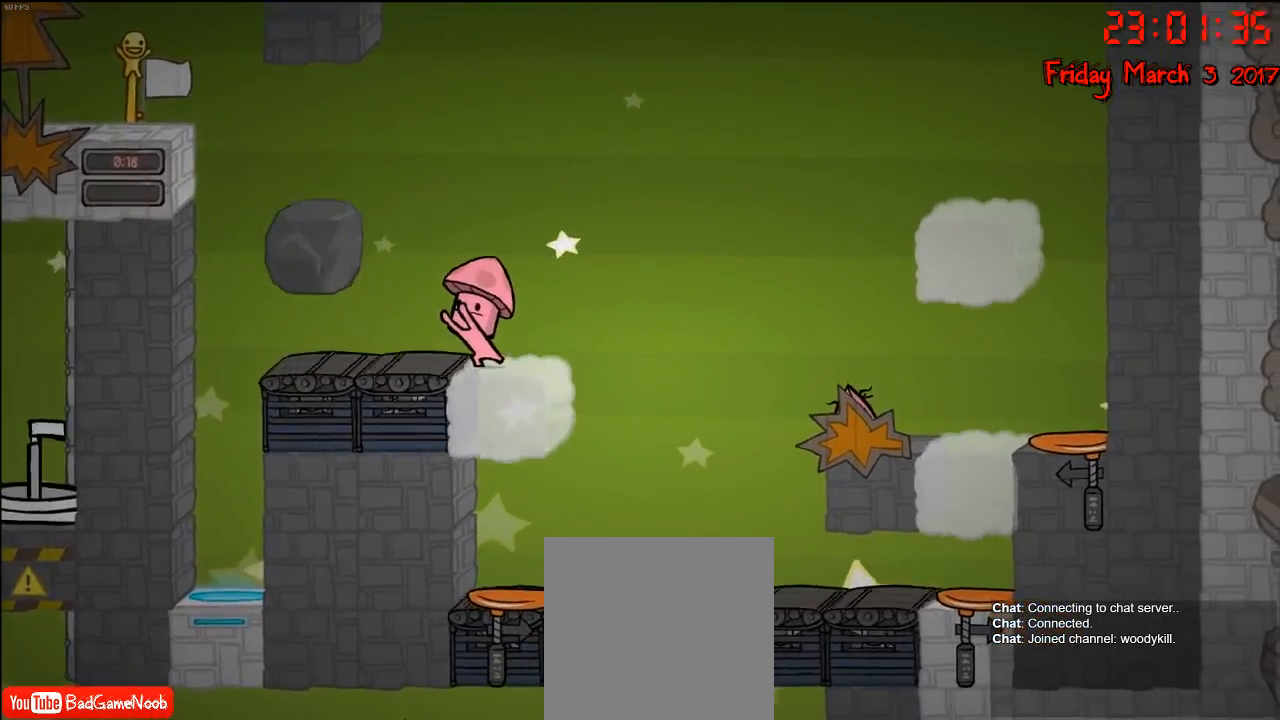
{"buttons": [], "left_stick": "down", "right_stick": "center", "events": []}
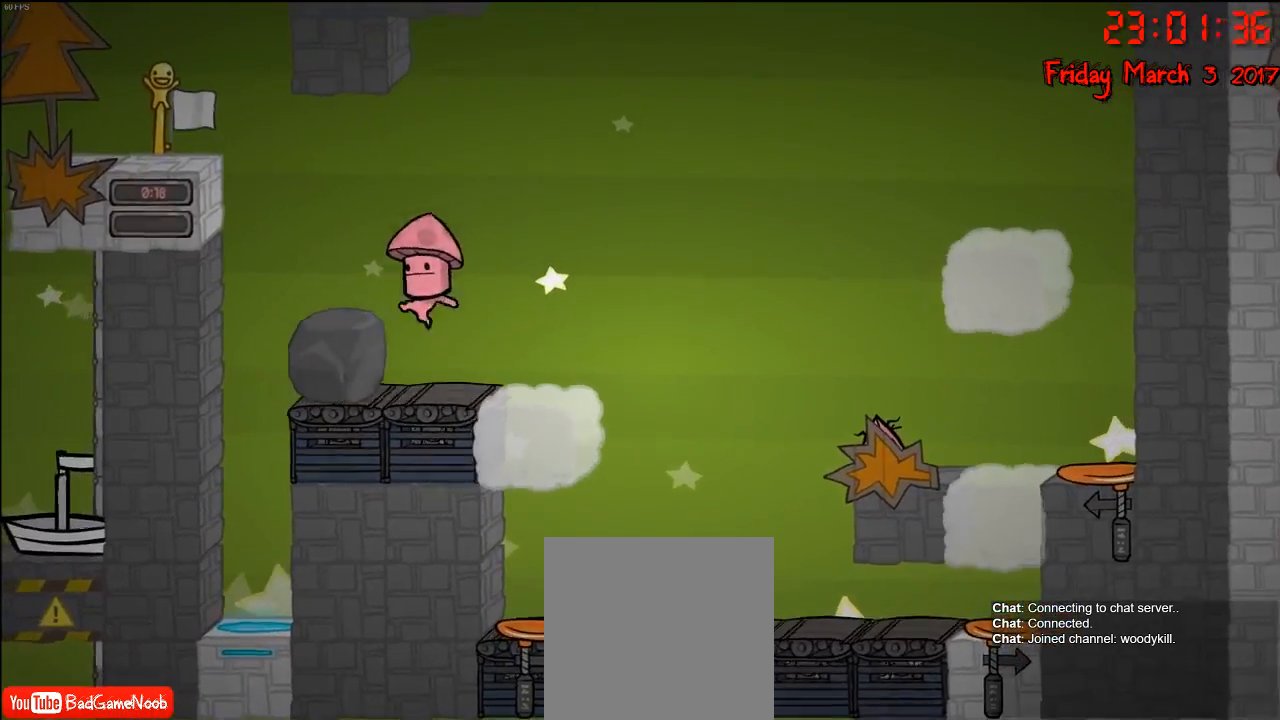
{"buttons": [], "left_stick": "down", "right_stick": "center", "events": []}
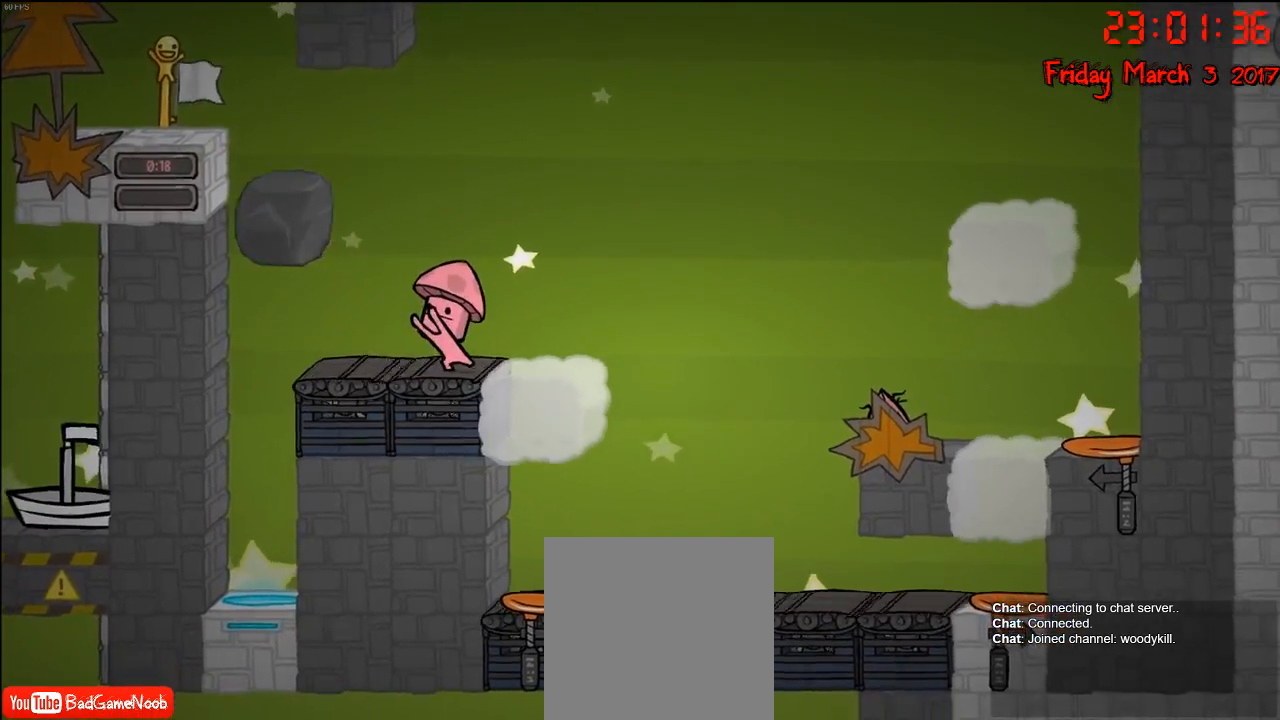
{"buttons": [], "left_stick": "center", "right_stick": "center", "events": [[450, "left_stick", "center"]]}
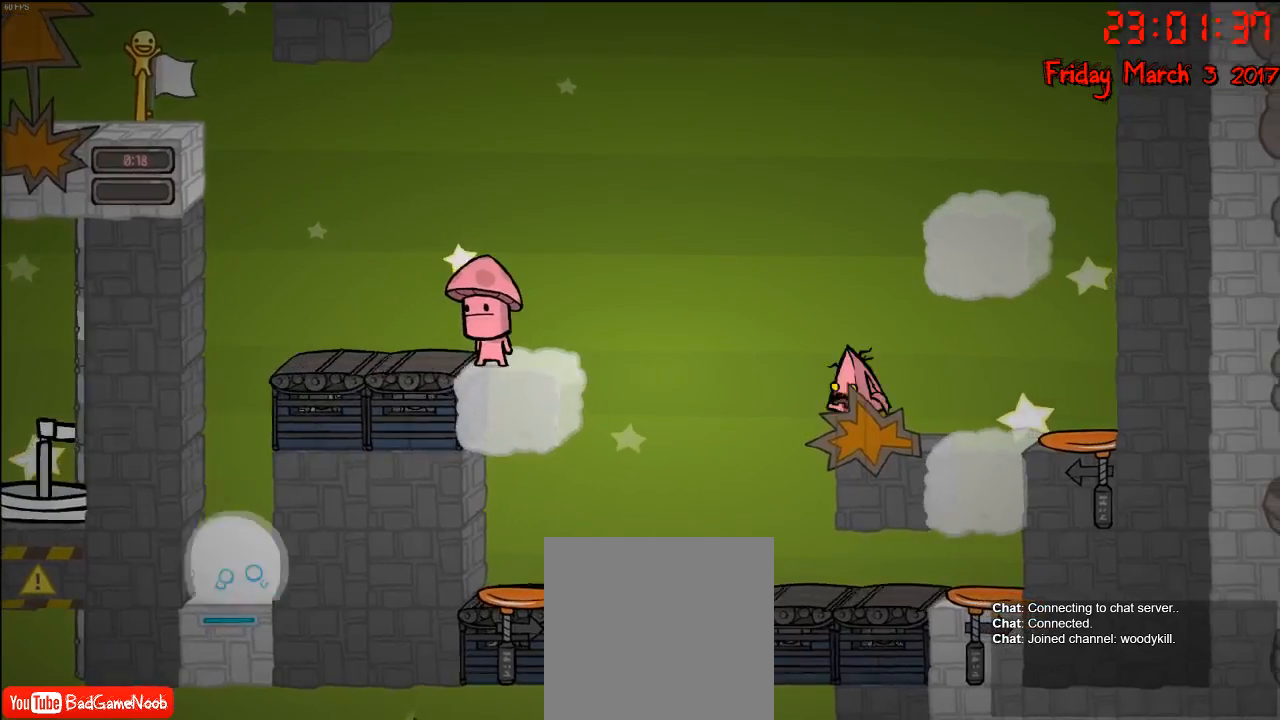
{"buttons": ["A"], "left_stick": "left", "right_stick": "center", "events": [[83, "left_stick", "up-left"], [133, "A", "down"], [267, "left_stick", "left"], [283, "A", "up"], [483, "A", "down"]]}
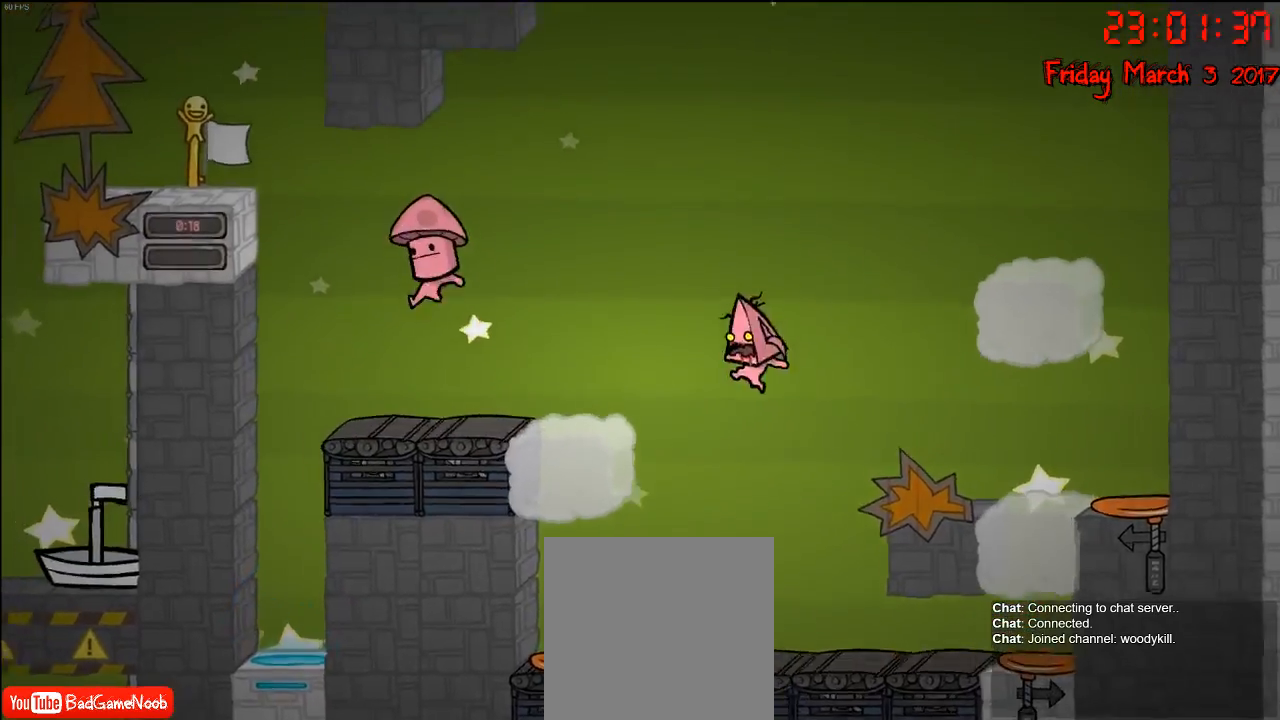
{"buttons": [], "left_stick": "left", "right_stick": "center", "events": [[233, "A", "up"]]}
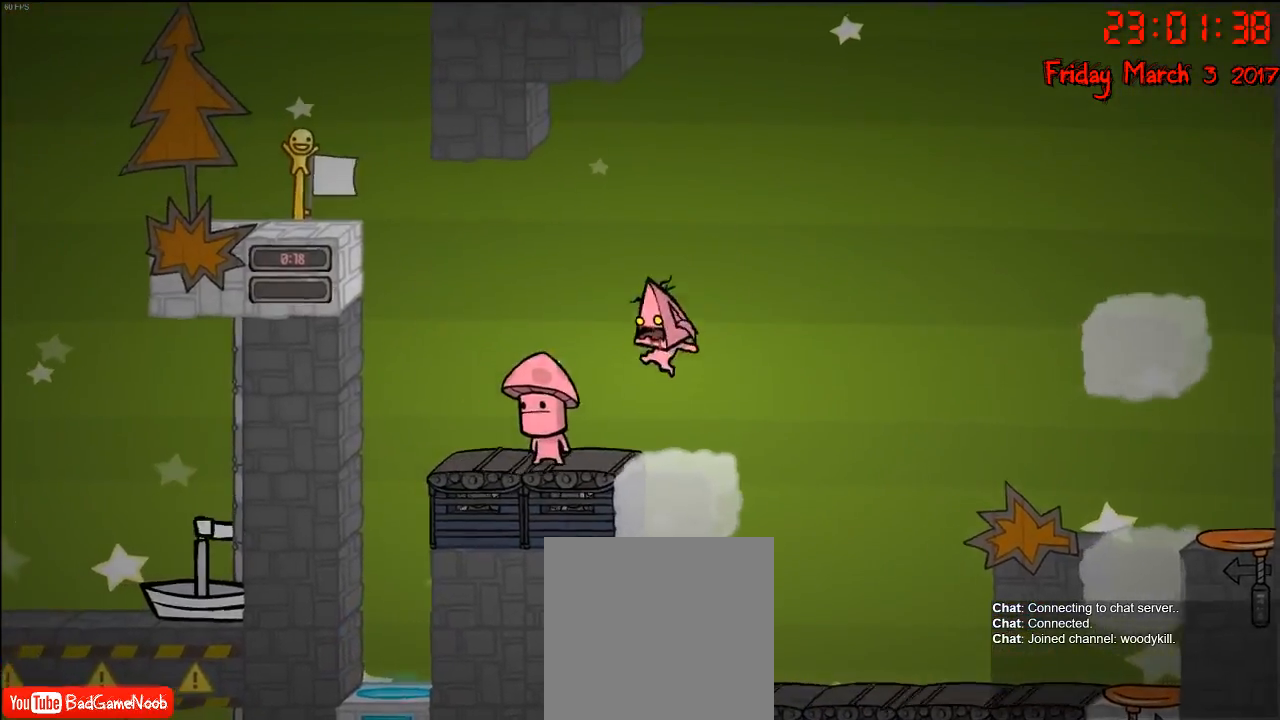
{"buttons": [], "left_stick": "left", "right_stick": "center", "events": [[183, "A", "down"], [383, "A", "up"]]}
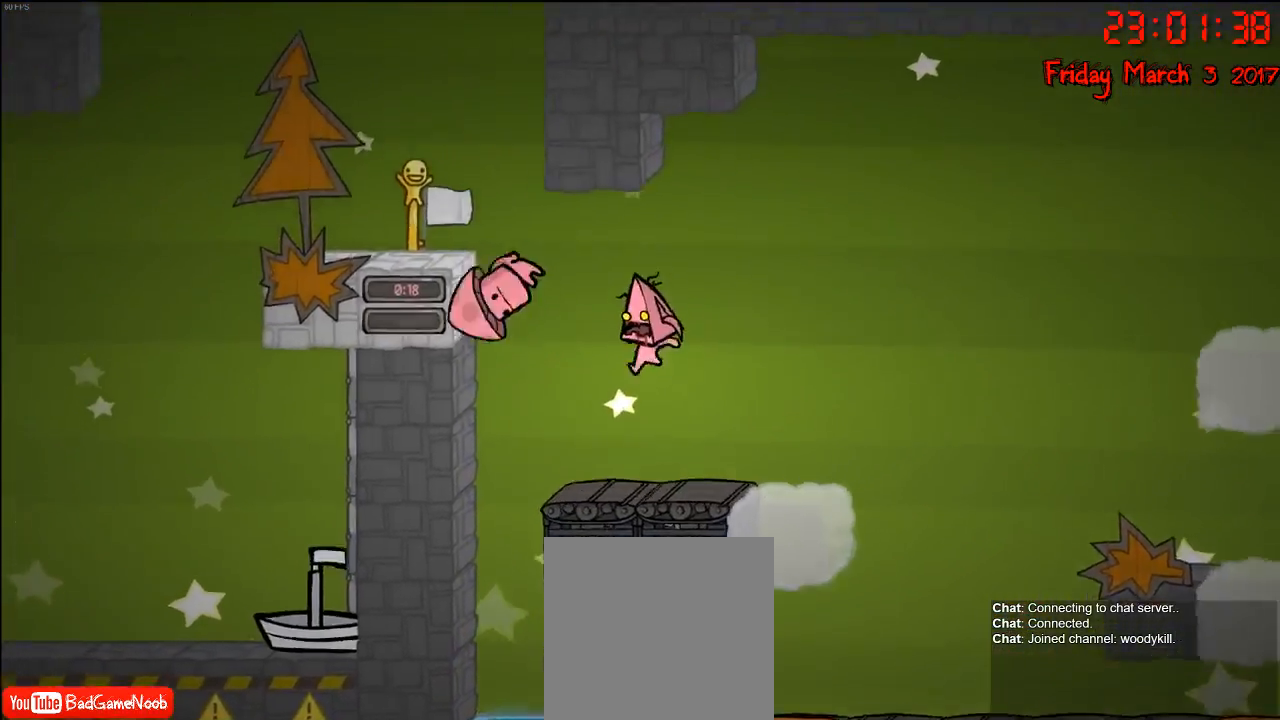
{"buttons": ["A"], "left_stick": "left", "right_stick": "center", "events": [[150, "left_stick", "center"], [283, "left_stick", "left"], [383, "A", "down"]]}
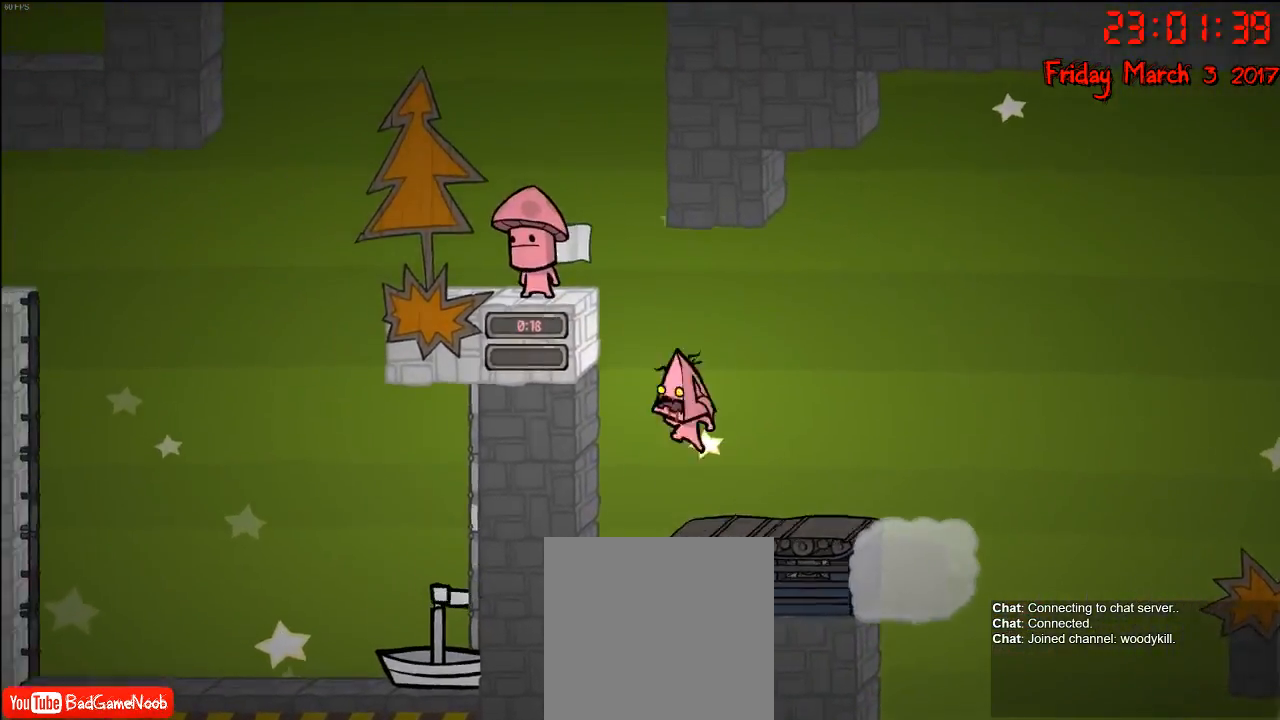
{"buttons": ["A"], "left_stick": "left", "right_stick": "center", "events": [[50, "A", "up"], [133, "A", "down"]]}
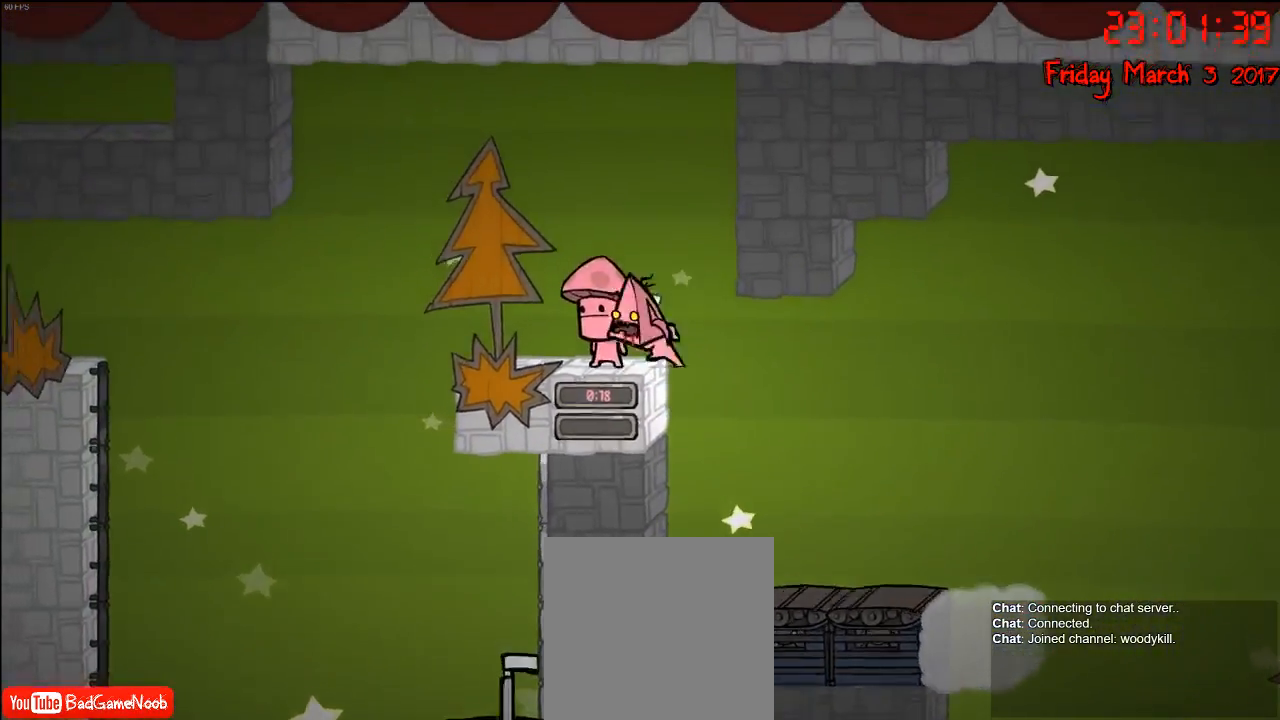
{"buttons": [], "left_stick": "center", "right_stick": "center", "events": [[17, "A", "up"], [400, "left_stick", "center"]]}
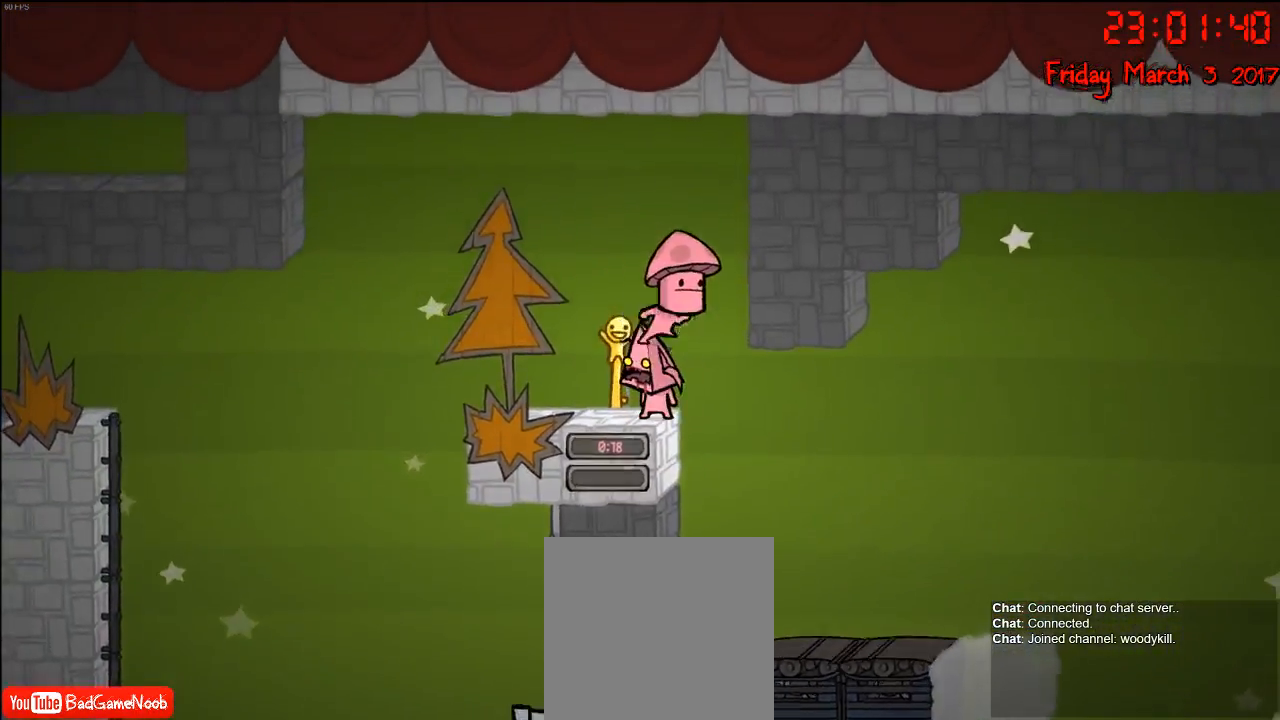
{"buttons": [], "left_stick": "left", "right_stick": "center", "events": [[133, "left_stick", "left"]]}
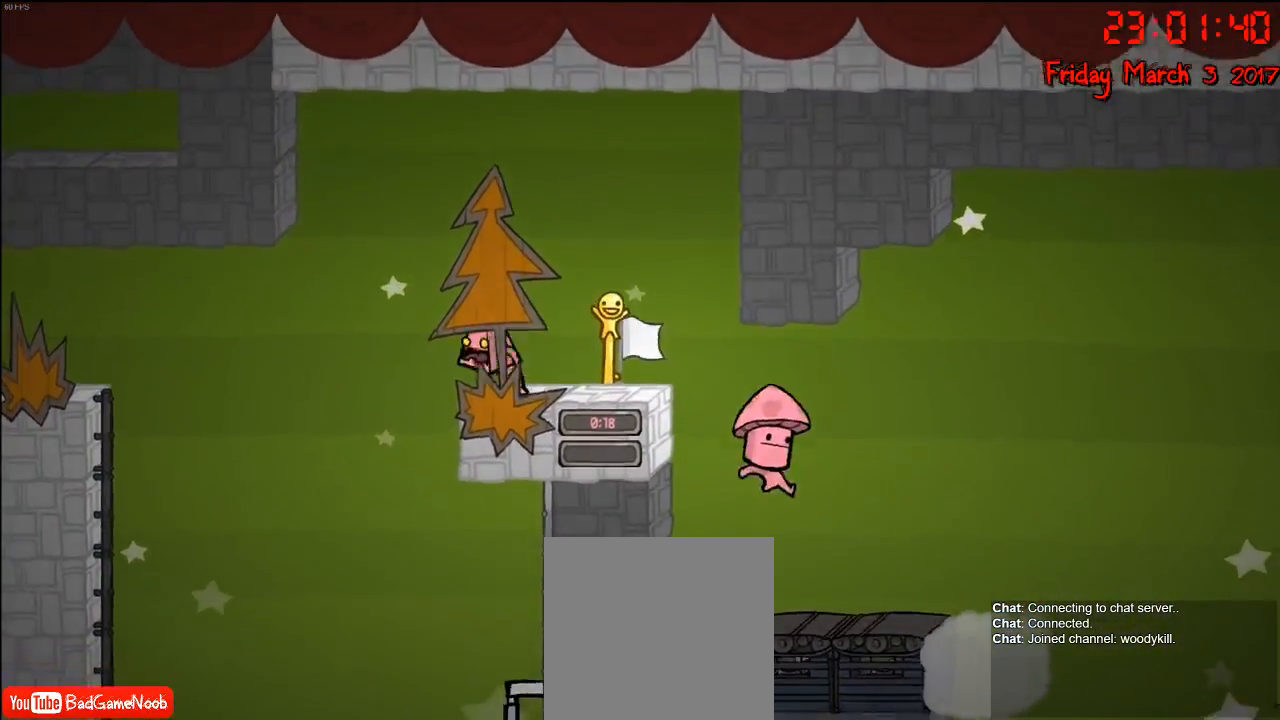
{"buttons": [], "left_stick": "left", "right_stick": "center", "events": [[50, "A", "down"], [250, "A", "up"]]}
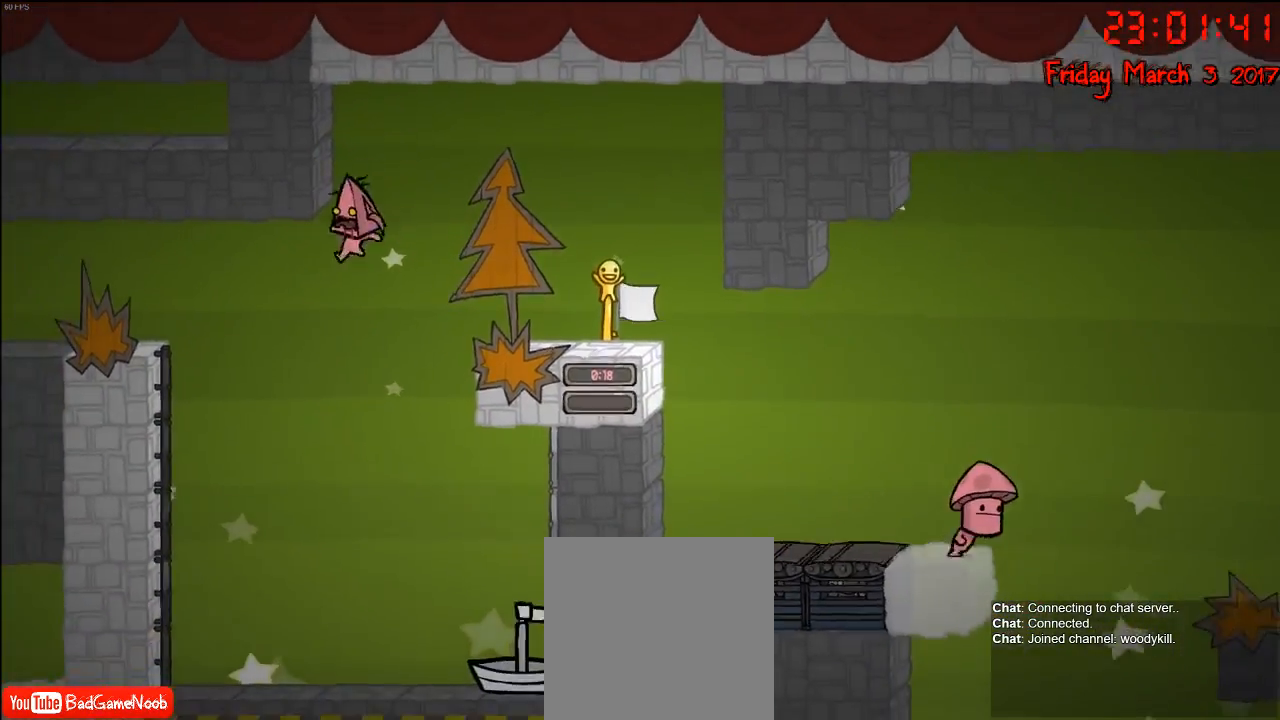
{"buttons": ["A"], "left_stick": "left", "right_stick": "center", "events": [[200, "A", "down"]]}
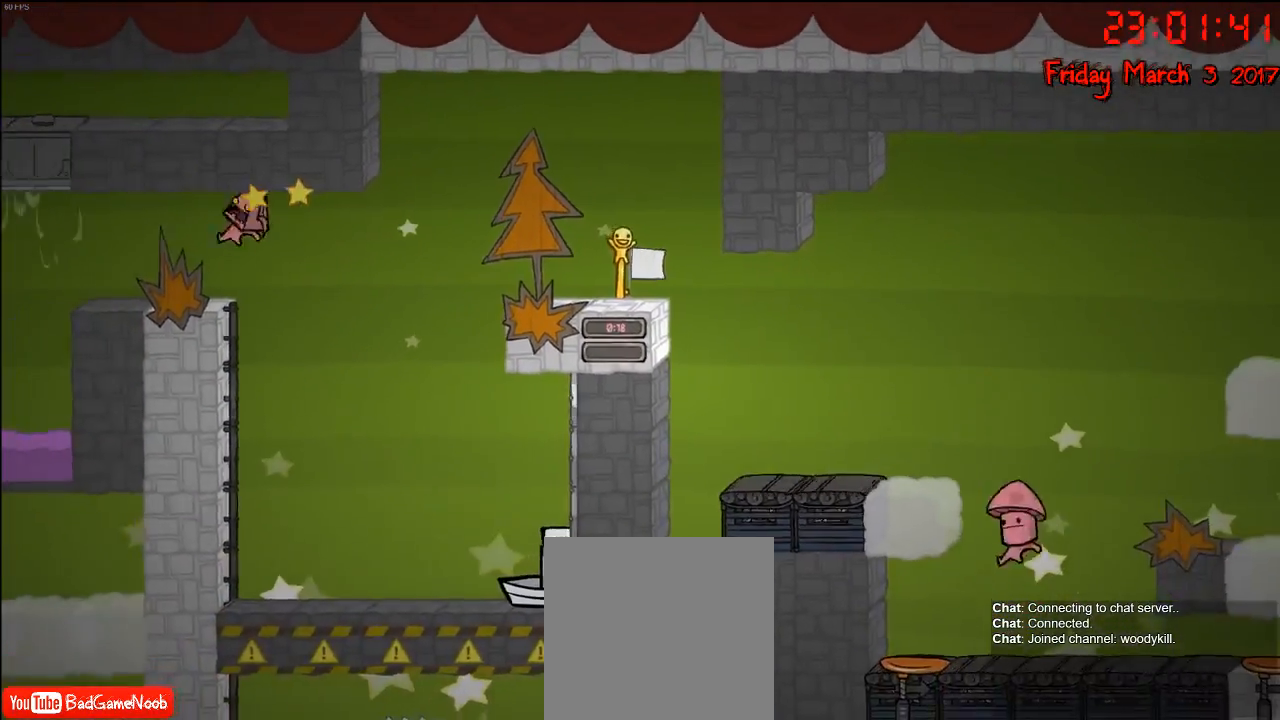
{"buttons": [], "left_stick": "left", "right_stick": "center", "events": [[17, "A", "up"]]}
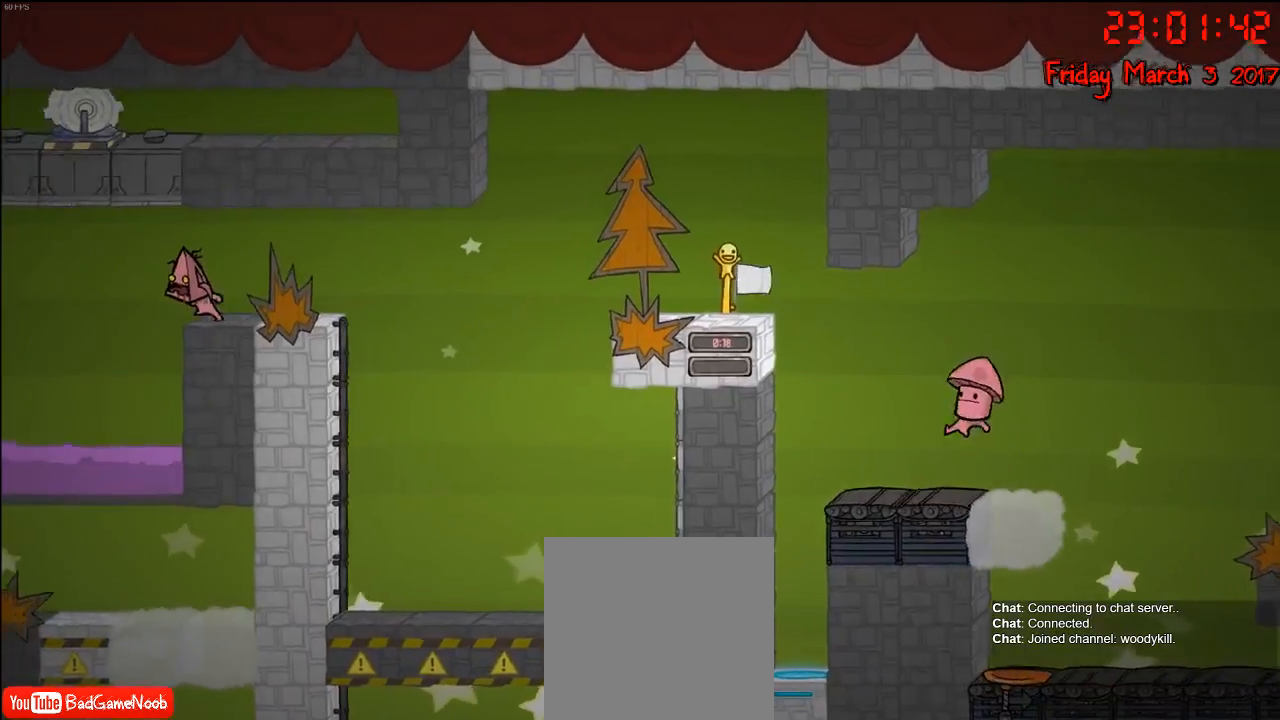
{"buttons": [], "left_stick": "center", "right_stick": "center", "events": [[50, "left_stick", "center"]]}
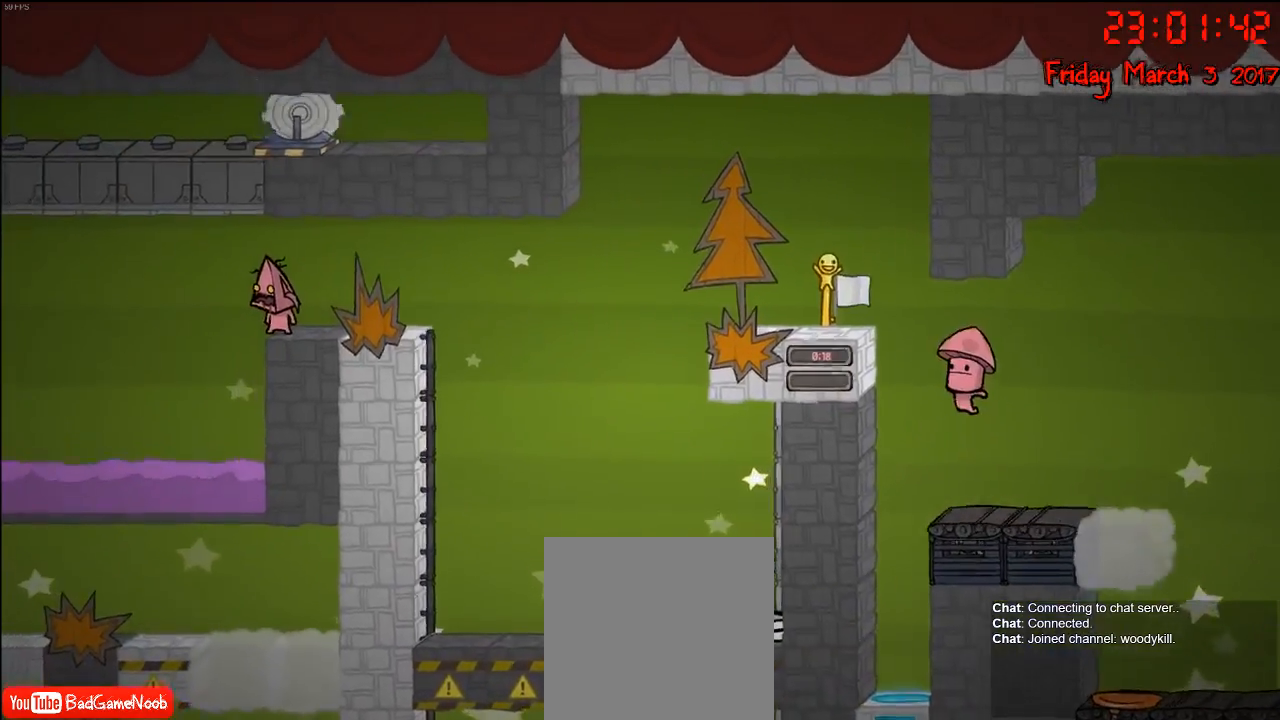
{"buttons": [], "left_stick": "center", "right_stick": "center", "events": []}
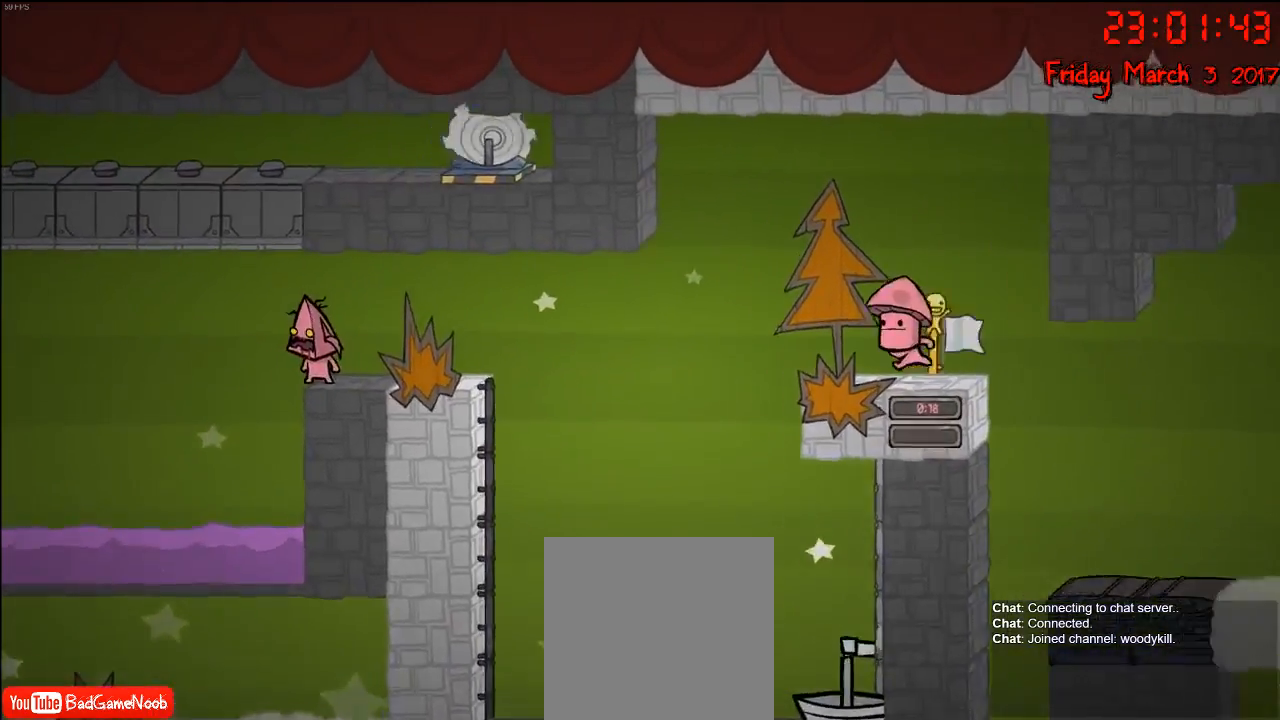
{"buttons": [], "left_stick": "center", "right_stick": "center", "events": []}
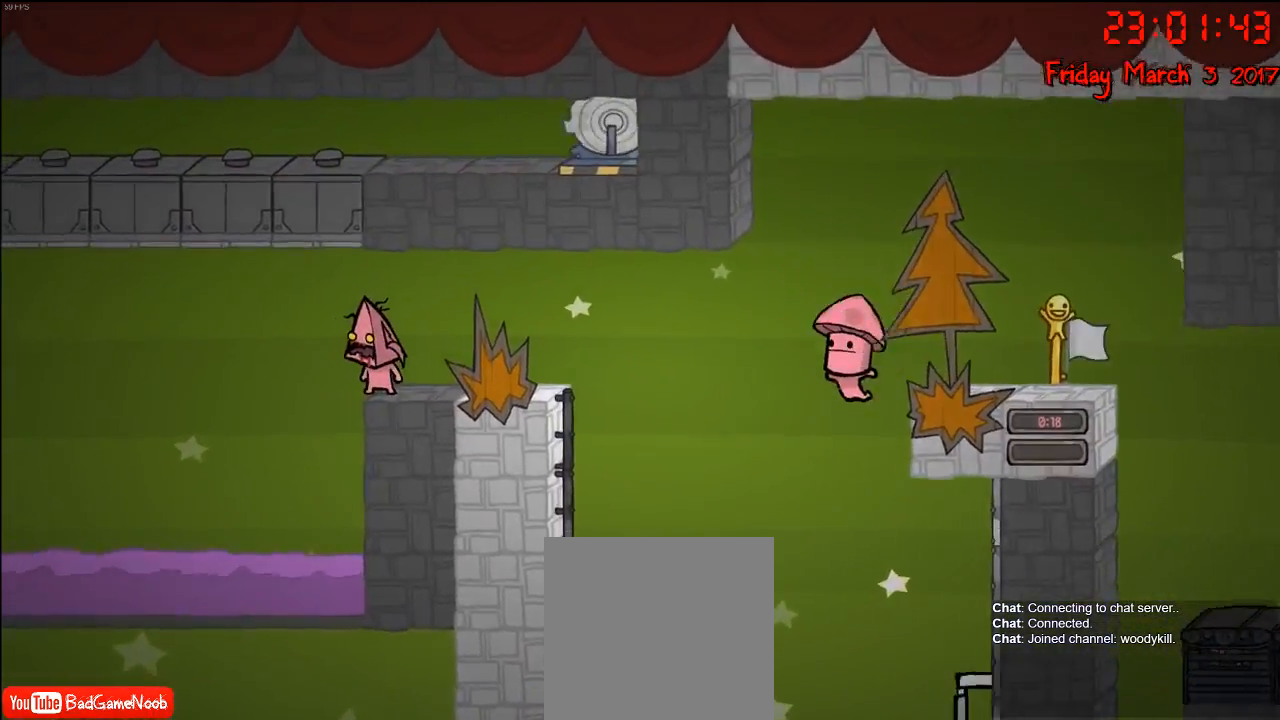
{"buttons": [], "left_stick": "left", "right_stick": "center", "events": [[400, "left_stick", "left"]]}
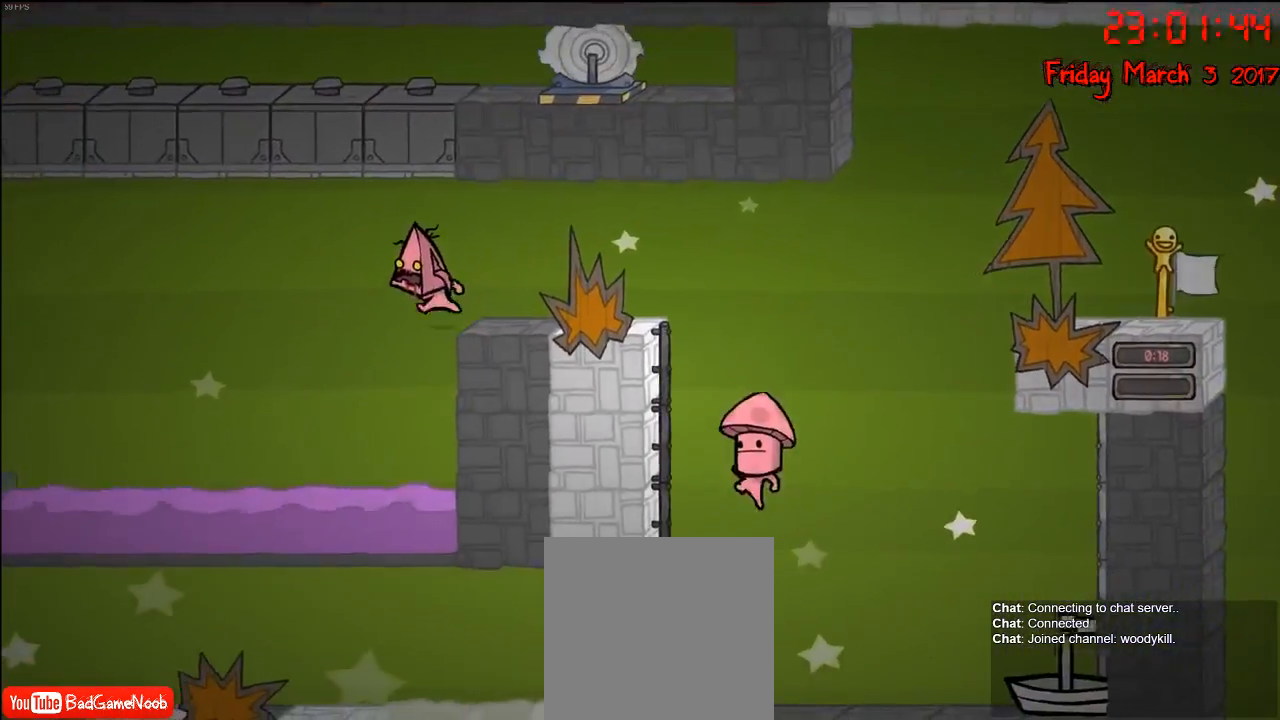
{"buttons": [], "left_stick": "center", "right_stick": "center", "events": [[33, "left_stick", "center"], [100, "left_stick", "right"], [150, "A", "down"], [333, "A", "up"], [500, "left_stick", "center"]]}
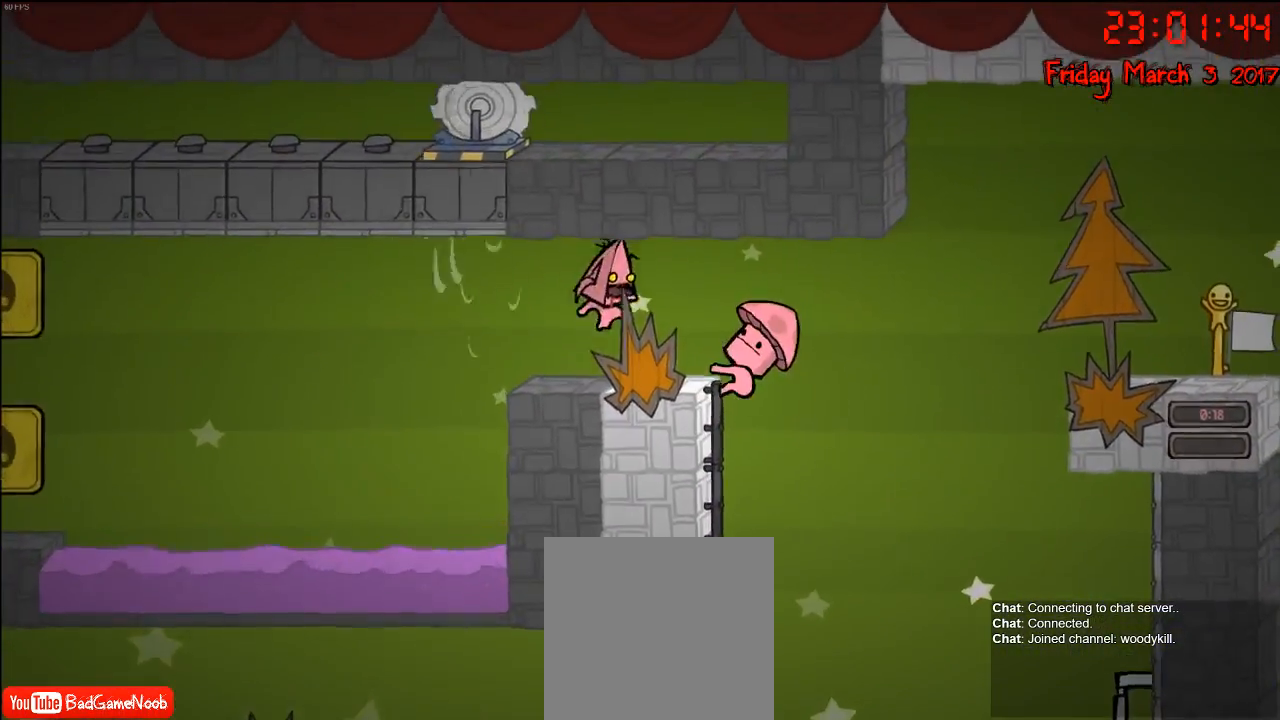
{"buttons": [], "left_stick": "center", "right_stick": "center", "events": [[67, "left_stick", "left"], [233, "left_stick", "center"]]}
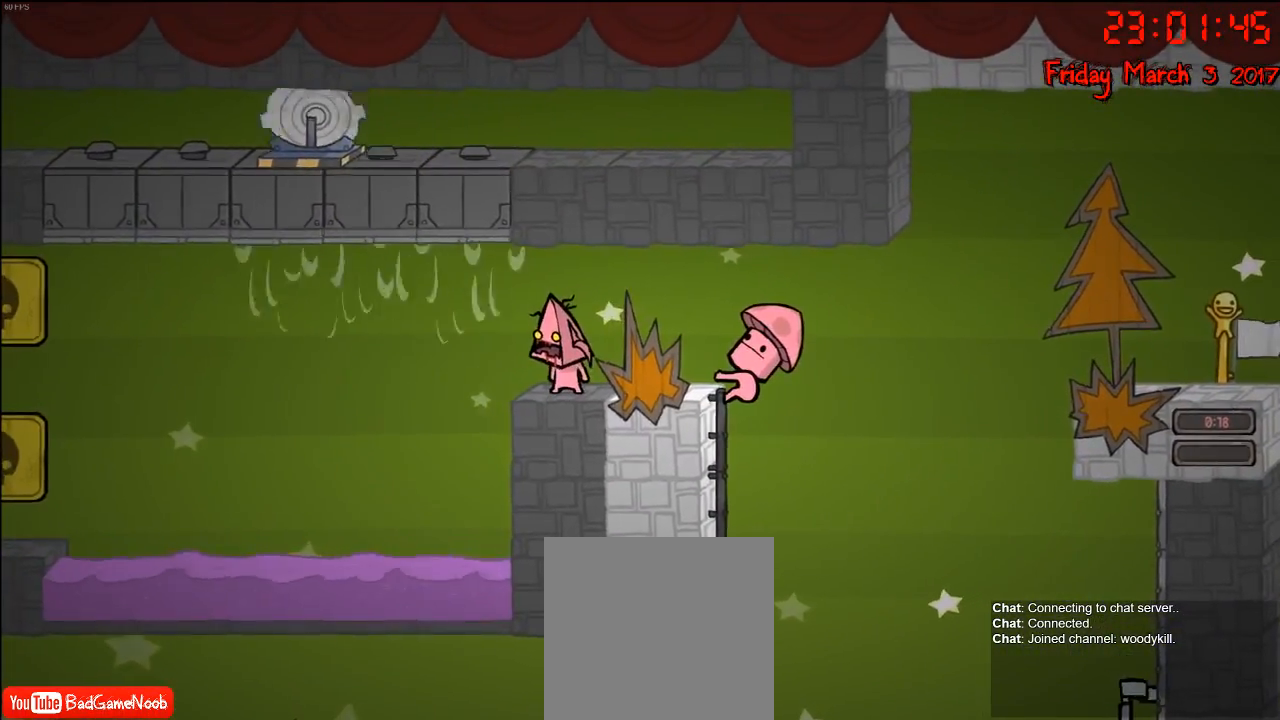
{"buttons": [], "left_stick": "center", "right_stick": "center", "events": []}
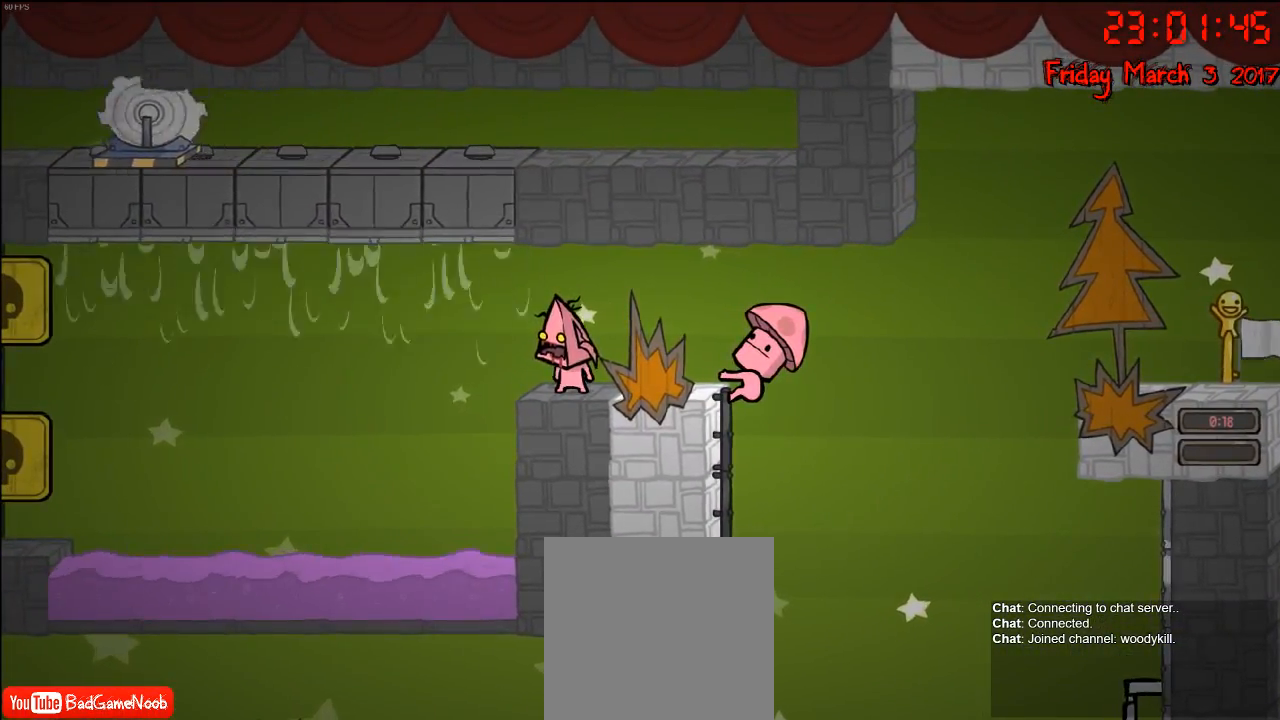
{"buttons": [], "left_stick": "center", "right_stick": "center", "events": []}
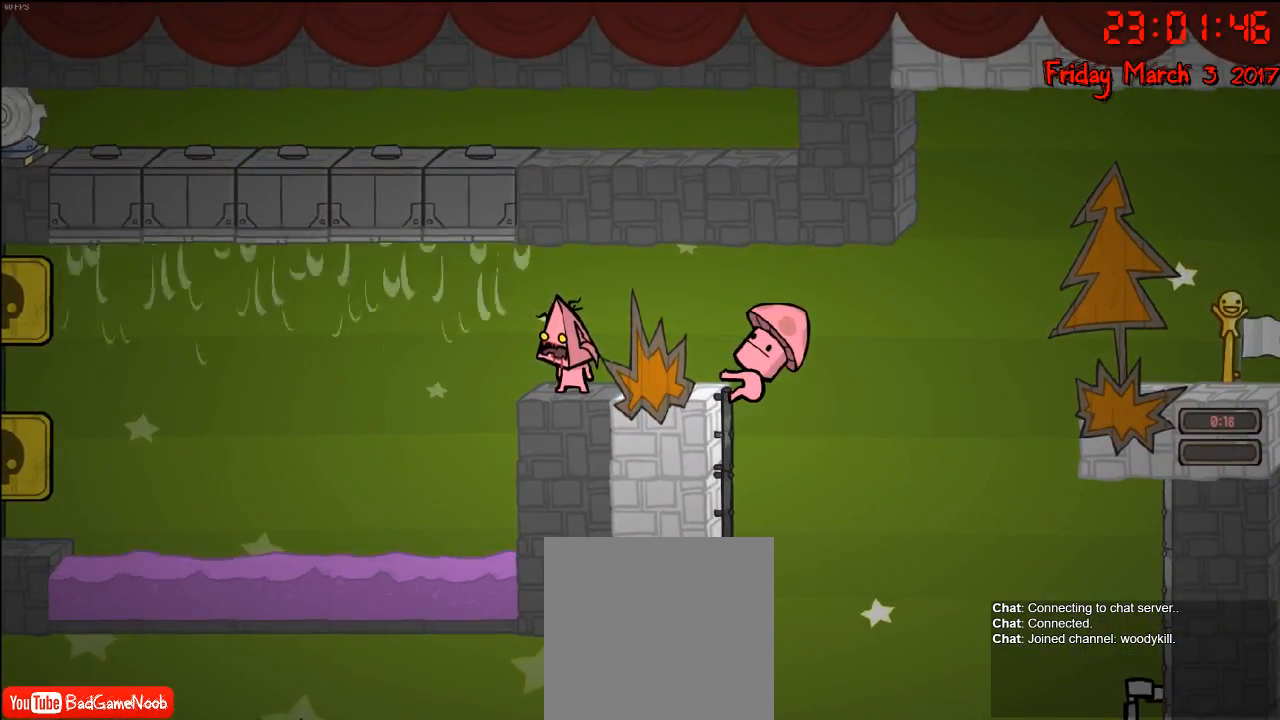
{"buttons": [], "left_stick": "center", "right_stick": "center", "events": []}